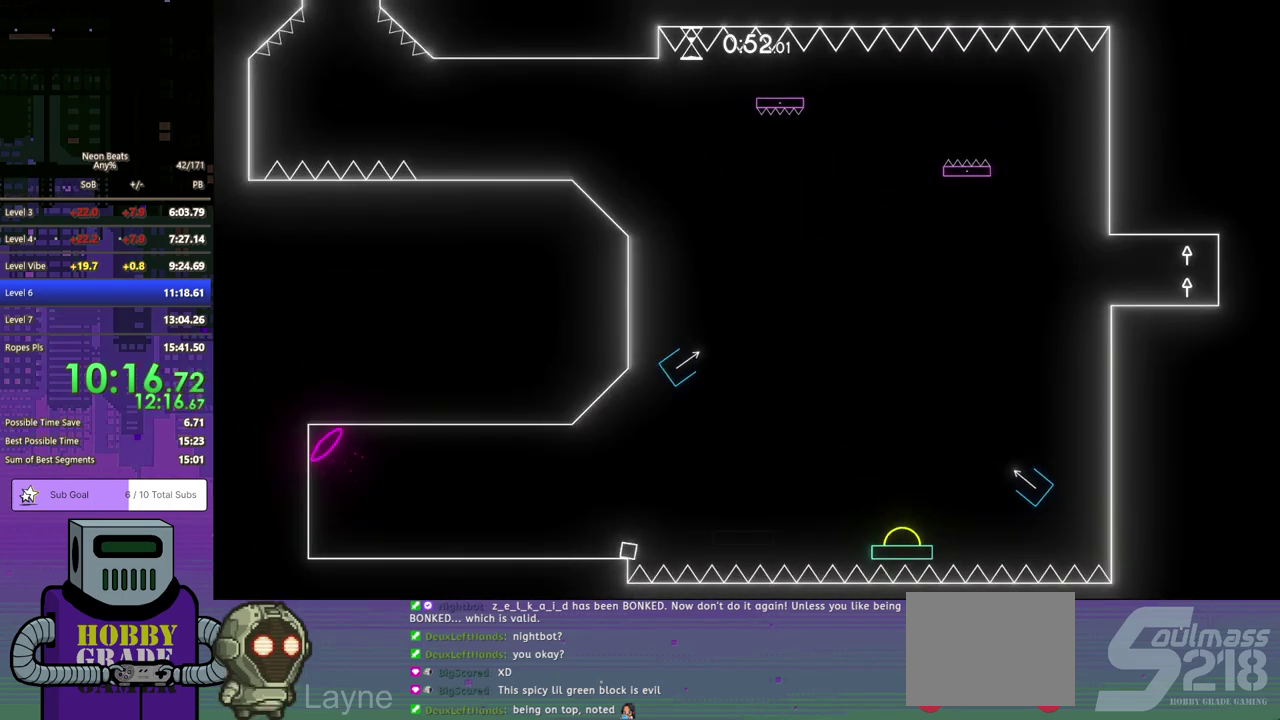
Gameplay with a controller (PlayStation layout); each line is a JSON object with the inputs held at the frame after it. "events" lists button and stick changes between this image and that frame as [ms after this image, input, new state], when the widget could be followed in between. Not read: R3 right_stick.
{"buttons": ["DPAD_RIGHT"], "left_stick": "center", "events": [[333, "CROSS", "up"], [350, "DPAD_DOWN", "up"]]}
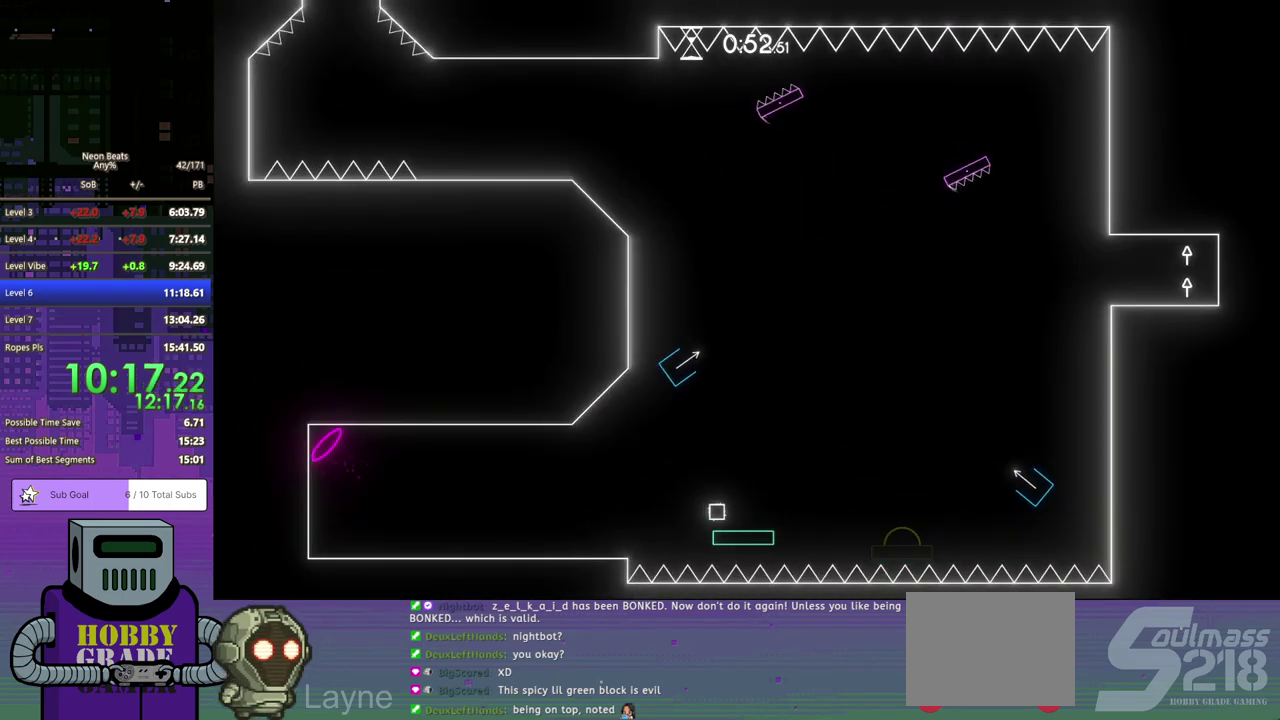
{"buttons": ["CROSS", "DPAD_DOWN", "DPAD_RIGHT"], "left_stick": "center", "events": [[233, "CROSS", "down"], [250, "DPAD_DOWN", "down"]]}
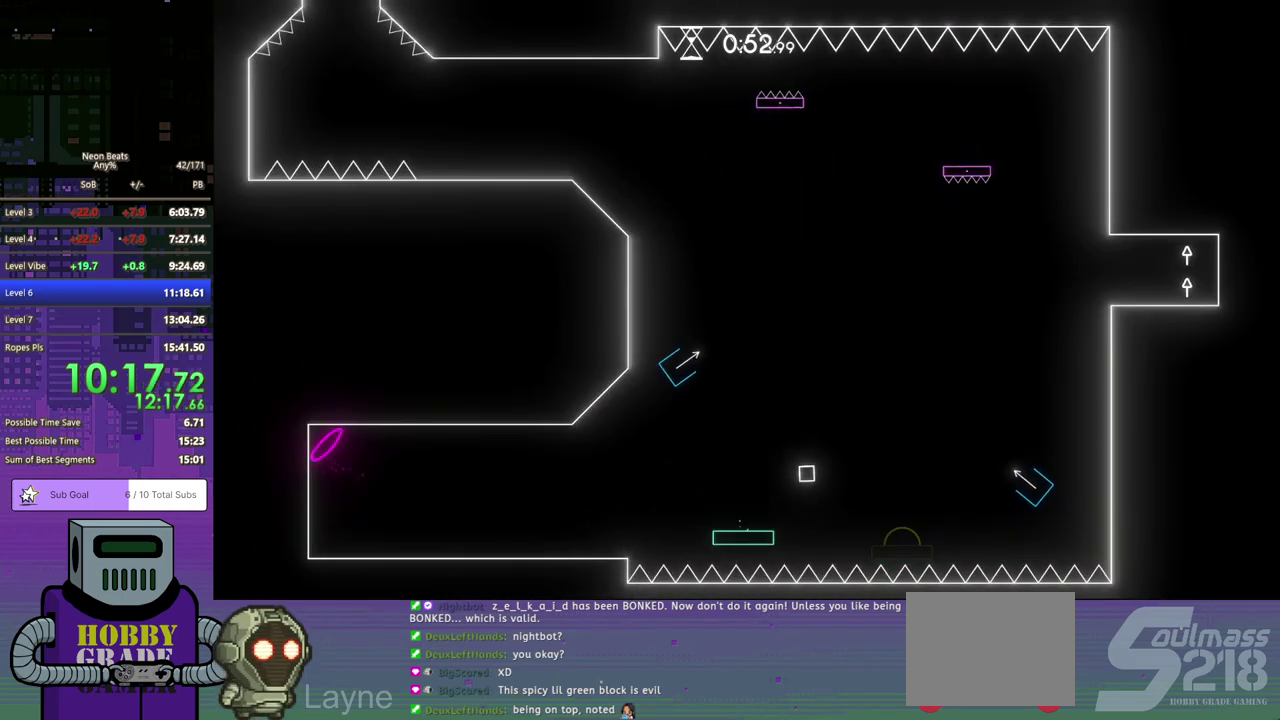
{"buttons": ["DPAD_RIGHT"], "left_stick": "center", "events": [[117, "DPAD_DOWN", "up"], [233, "CROSS", "up"]]}
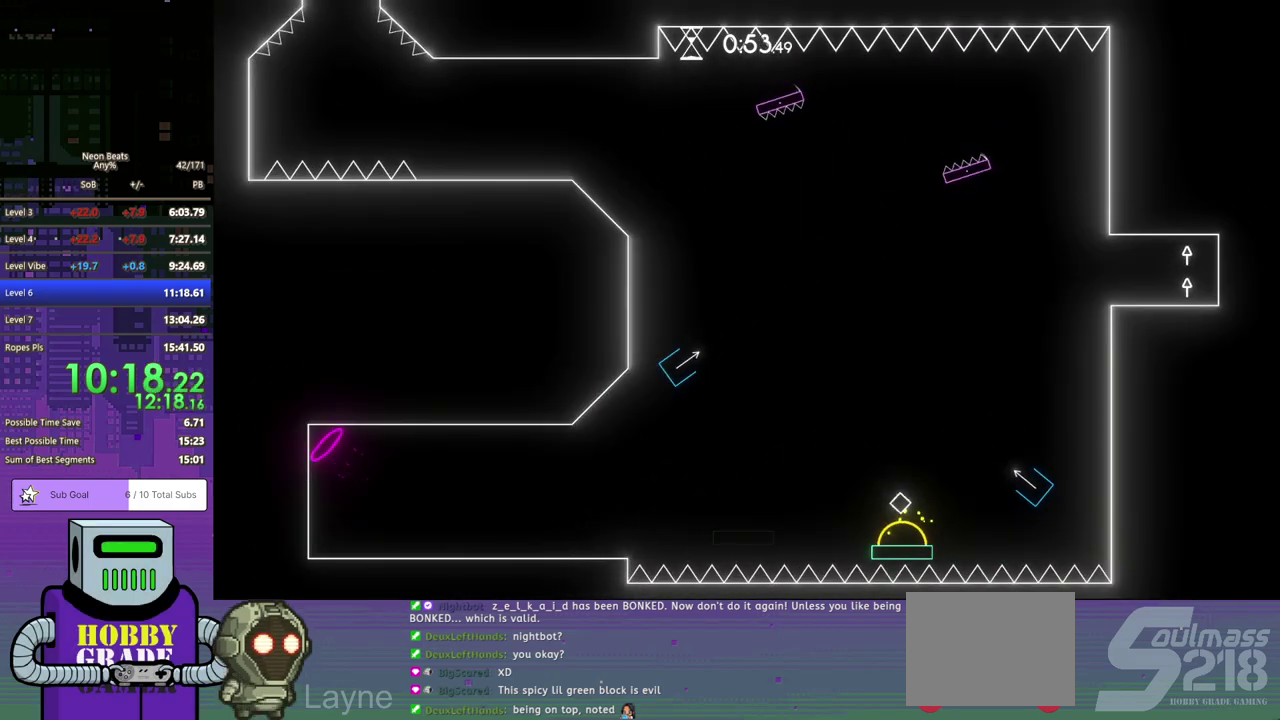
{"buttons": ["DPAD_DOWN", "DPAD_RIGHT"], "left_stick": "center", "events": [[50, "DPAD_DOWN", "down"]]}
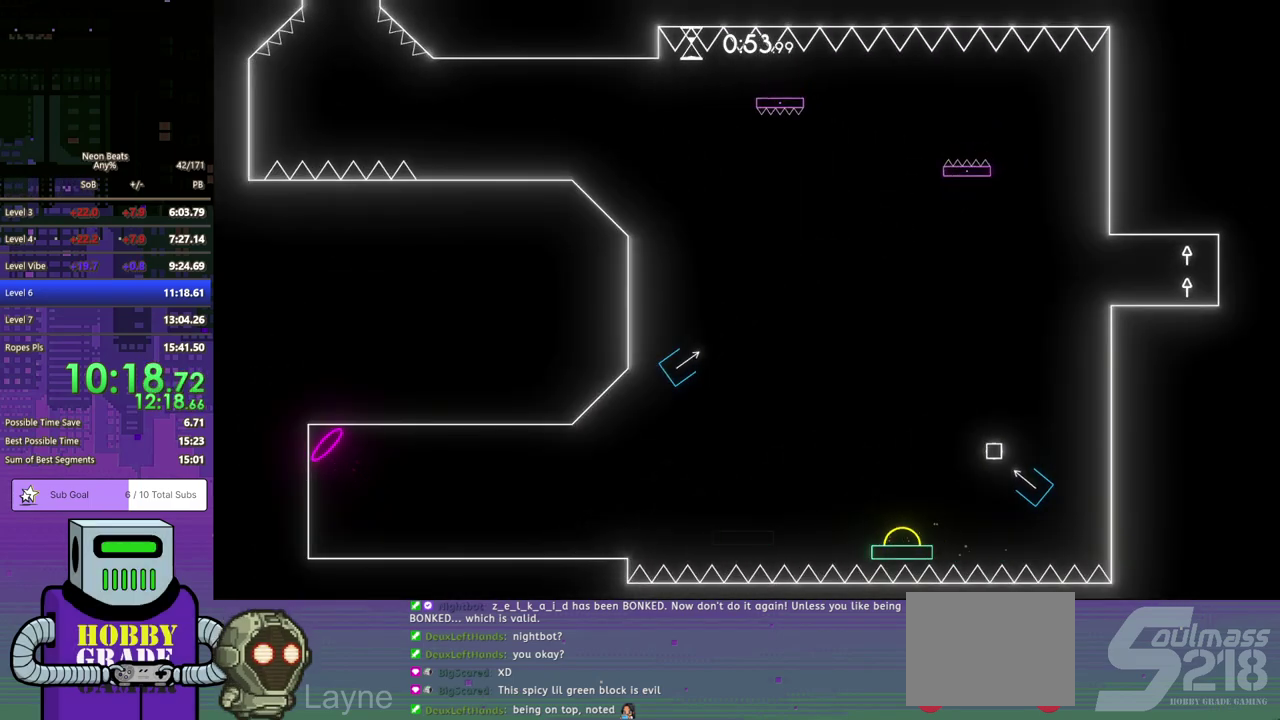
{"buttons": ["DPAD_DOWN", "DPAD_RIGHT"], "left_stick": "center", "events": [[100, "DPAD_DOWN", "up"], [133, "DPAD_RIGHT", "up"], [250, "DPAD_RIGHT", "down"], [300, "DPAD_DOWN", "down"]]}
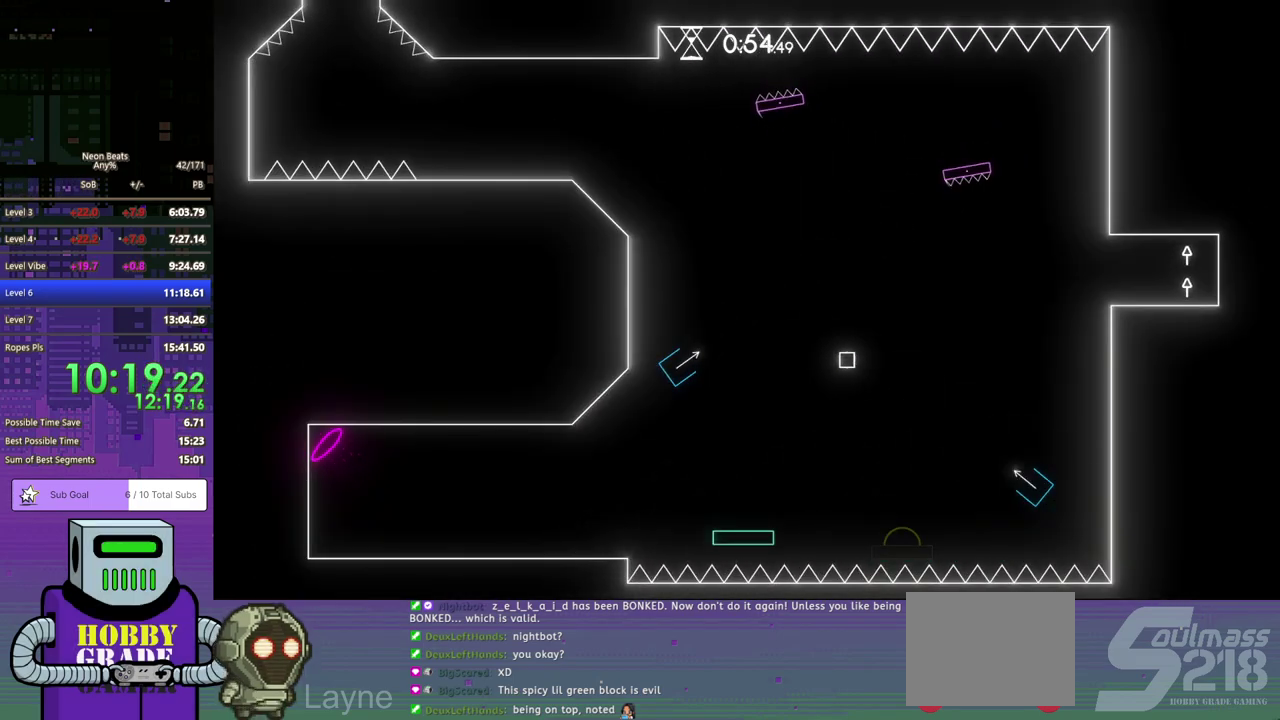
{"buttons": ["DPAD_DOWN", "DPAD_RIGHT"], "left_stick": "center", "events": []}
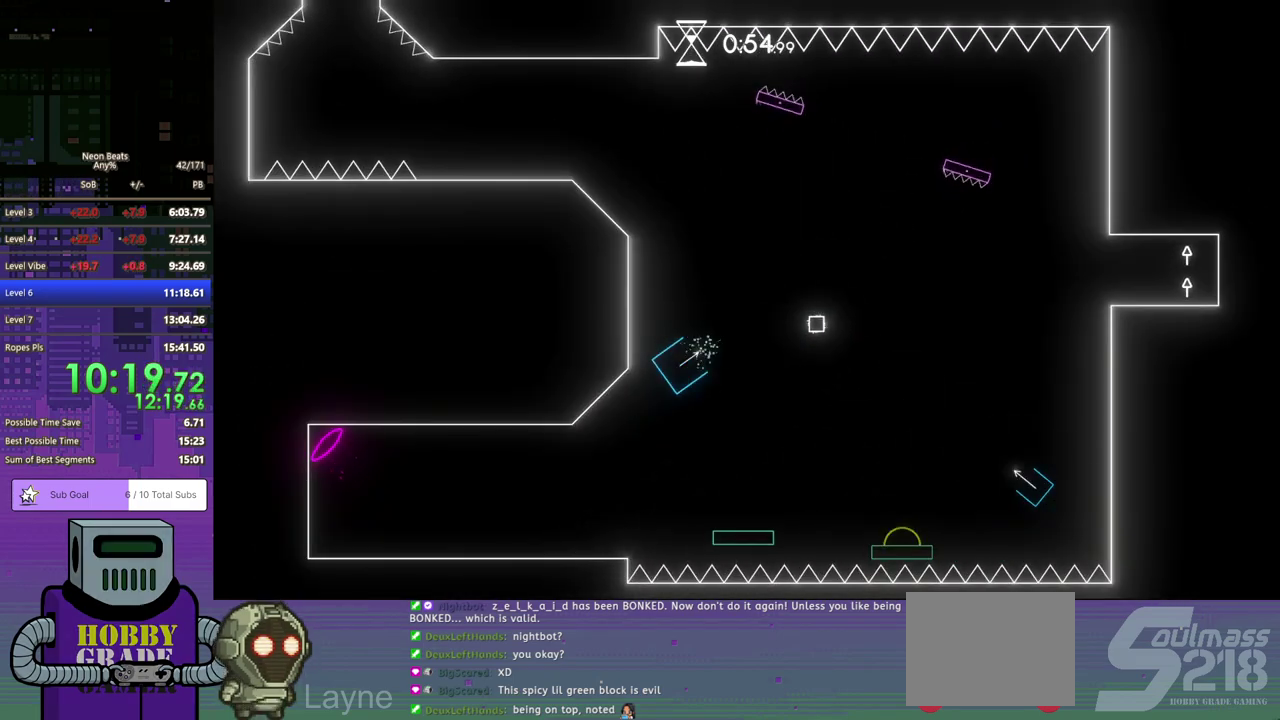
{"buttons": ["DPAD_DOWN", "DPAD_RIGHT"], "left_stick": "center", "events": []}
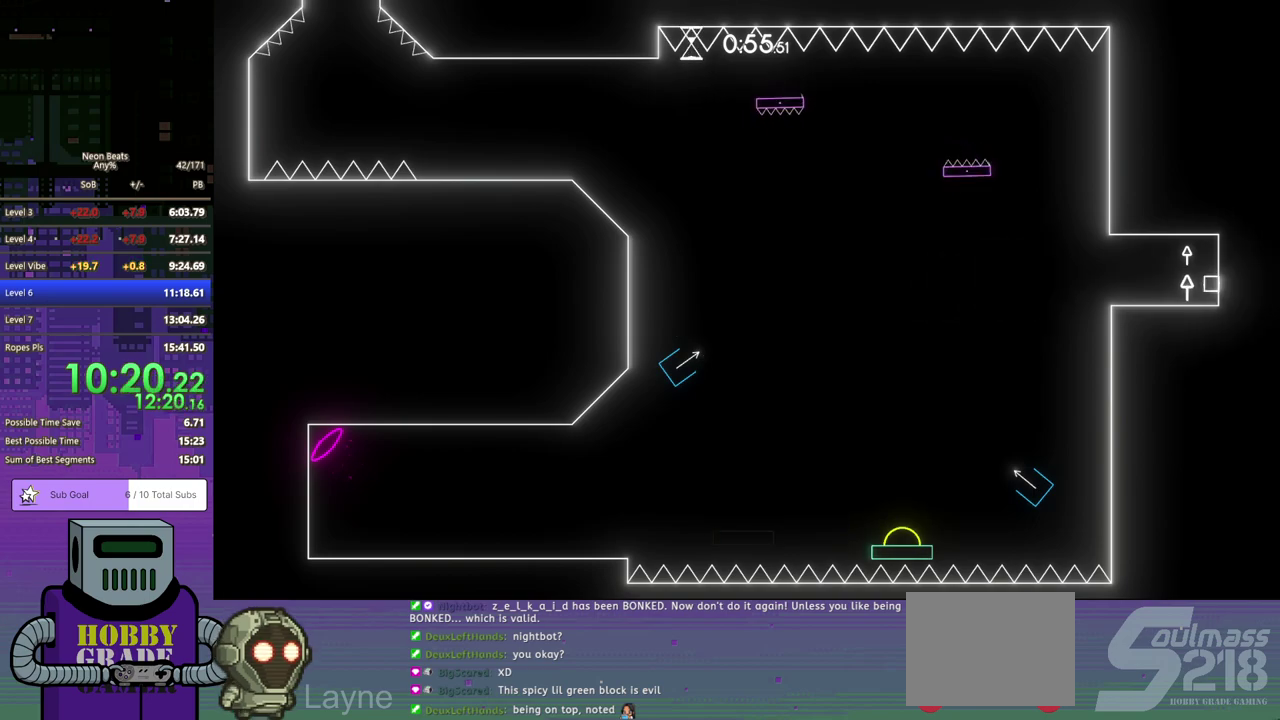
{"buttons": ["DPAD_LEFT"], "left_stick": "center", "events": [[83, "DPAD_DOWN", "up"], [133, "DPAD_RIGHT", "up"], [300, "DPAD_LEFT", "down"]]}
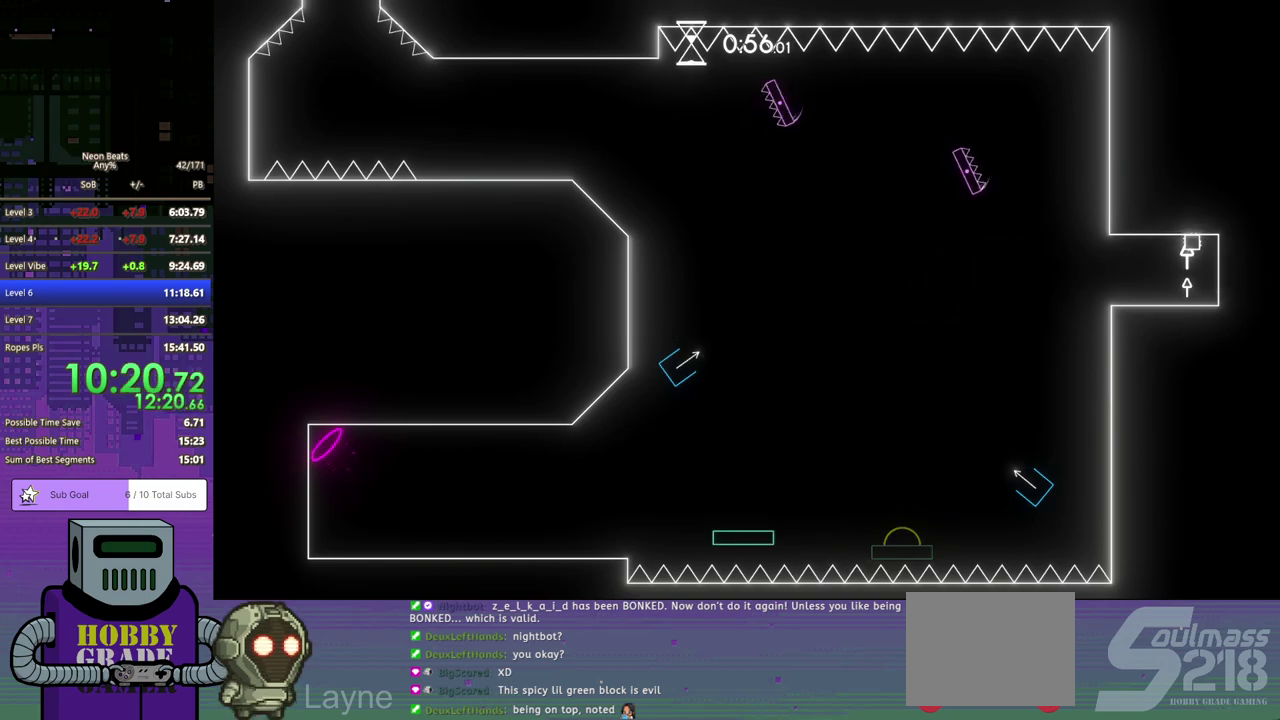
{"buttons": [], "left_stick": "center", "events": [[333, "DPAD_LEFT", "up"]]}
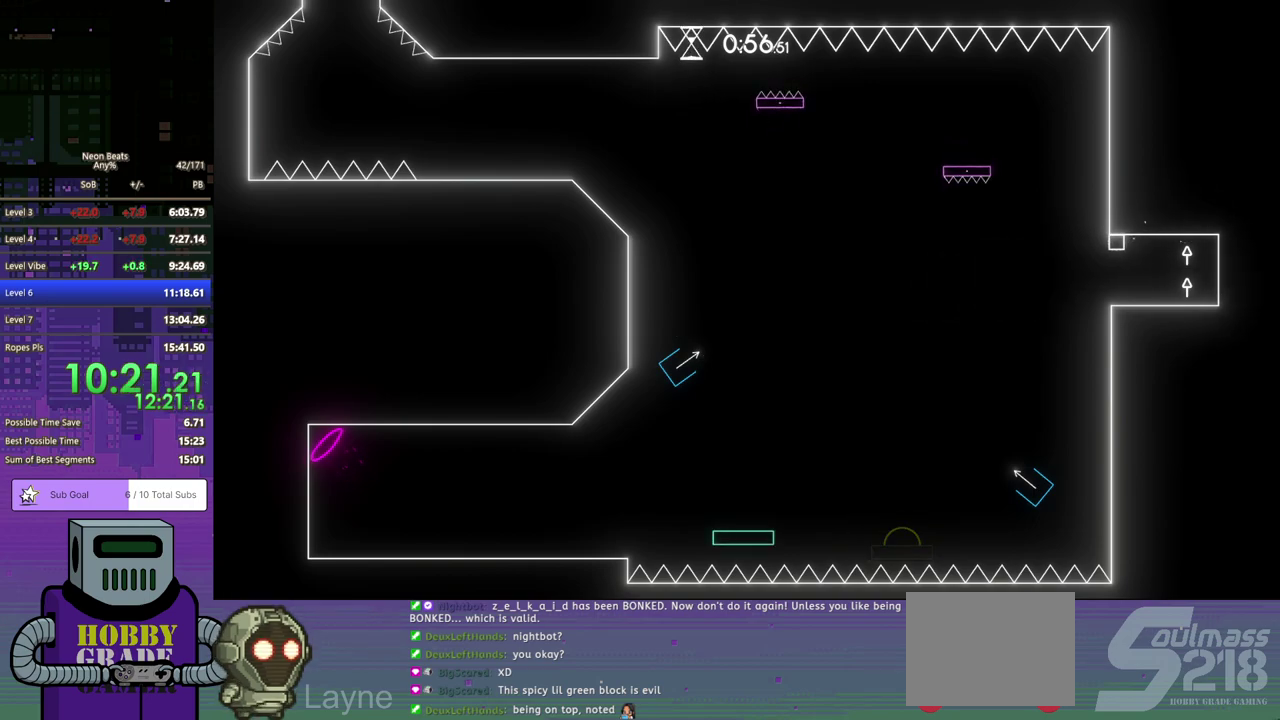
{"buttons": ["DPAD_LEFT"], "left_stick": "center", "events": [[233, "DPAD_LEFT", "down"], [317, "CROSS", "down"], [467, "CROSS", "up"]]}
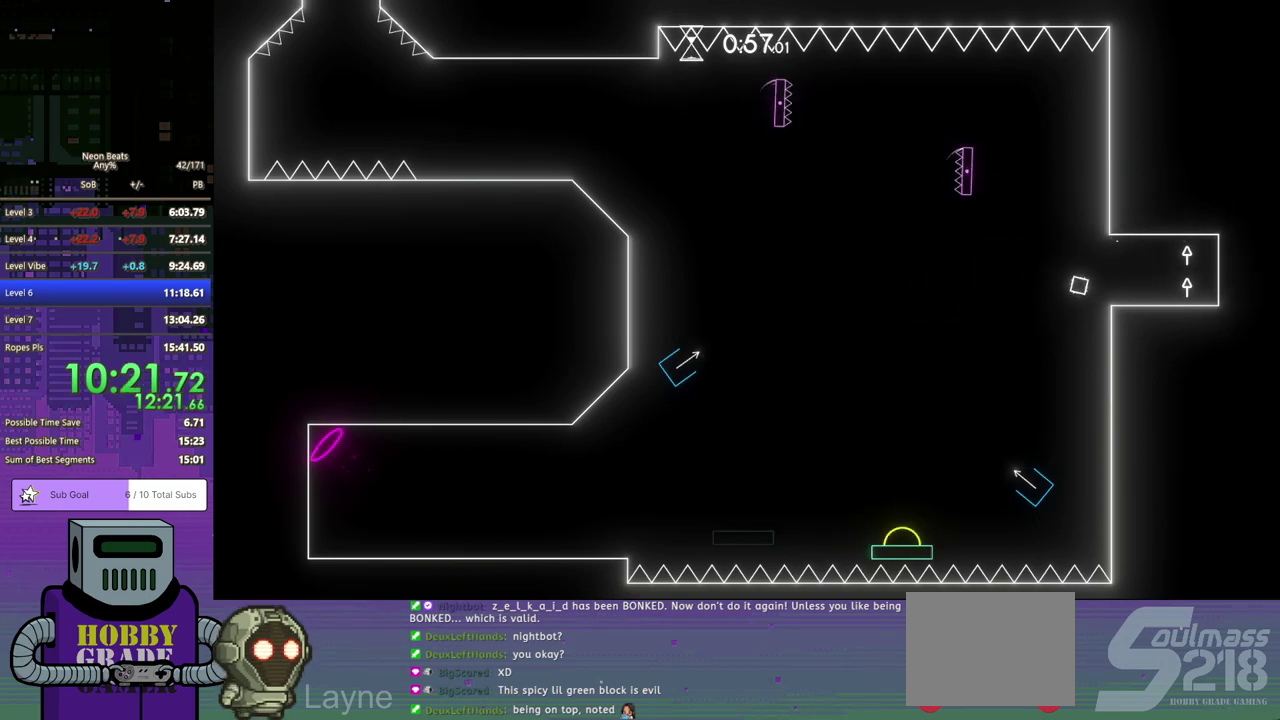
{"buttons": [], "left_stick": "center", "events": [[500, "DPAD_LEFT", "up"]]}
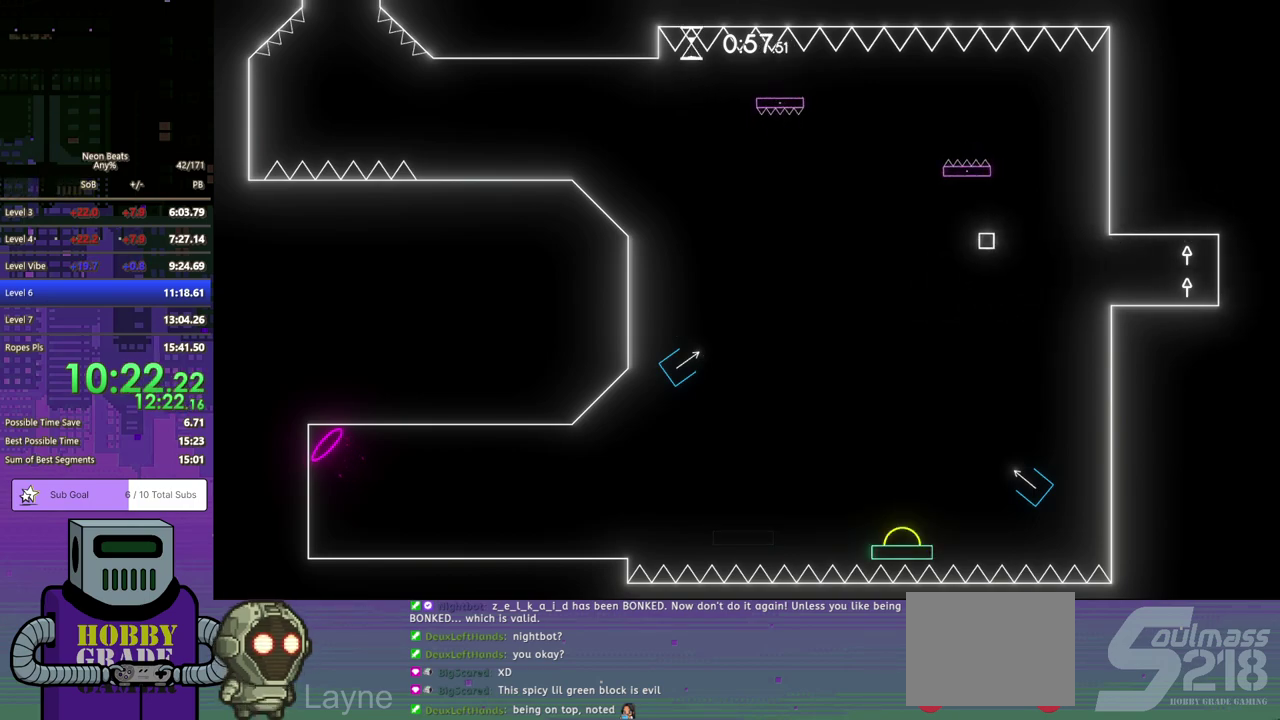
{"buttons": ["DPAD_LEFT"], "left_stick": "center", "events": [[117, "DPAD_LEFT", "down"], [250, "CROSS", "down"], [500, "CROSS", "up"]]}
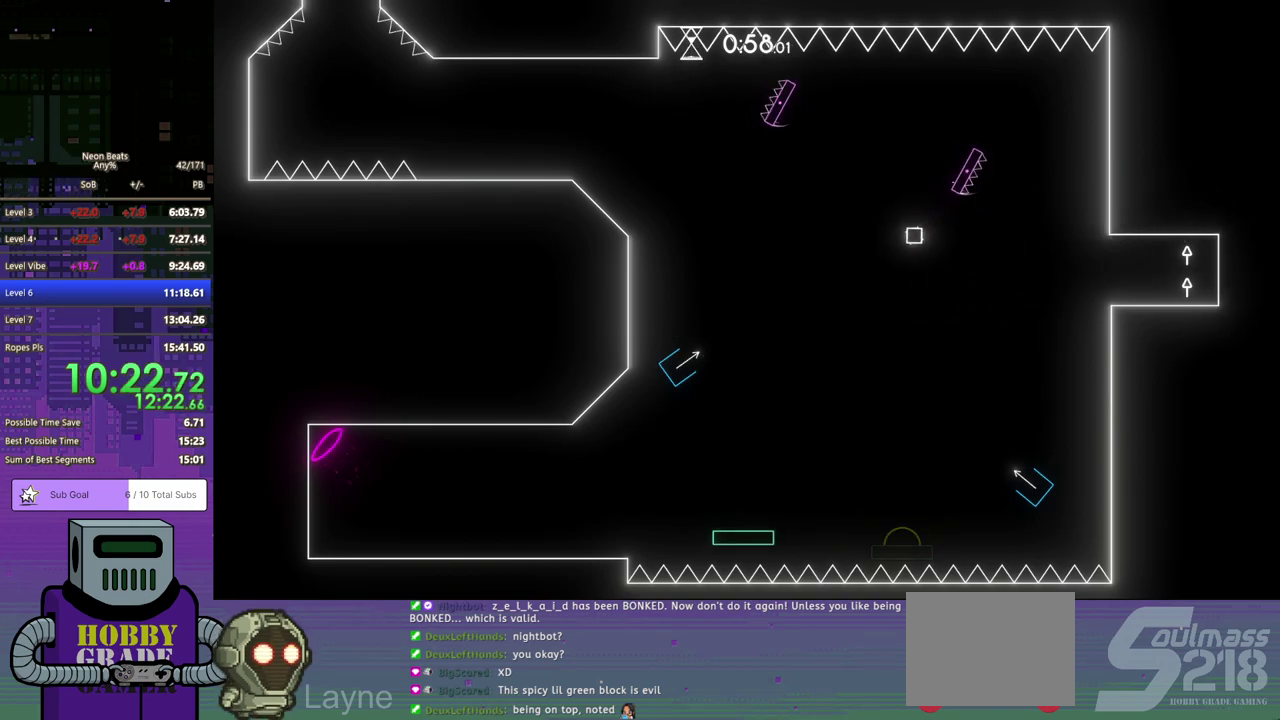
{"buttons": ["DPAD_LEFT"], "left_stick": "center", "events": []}
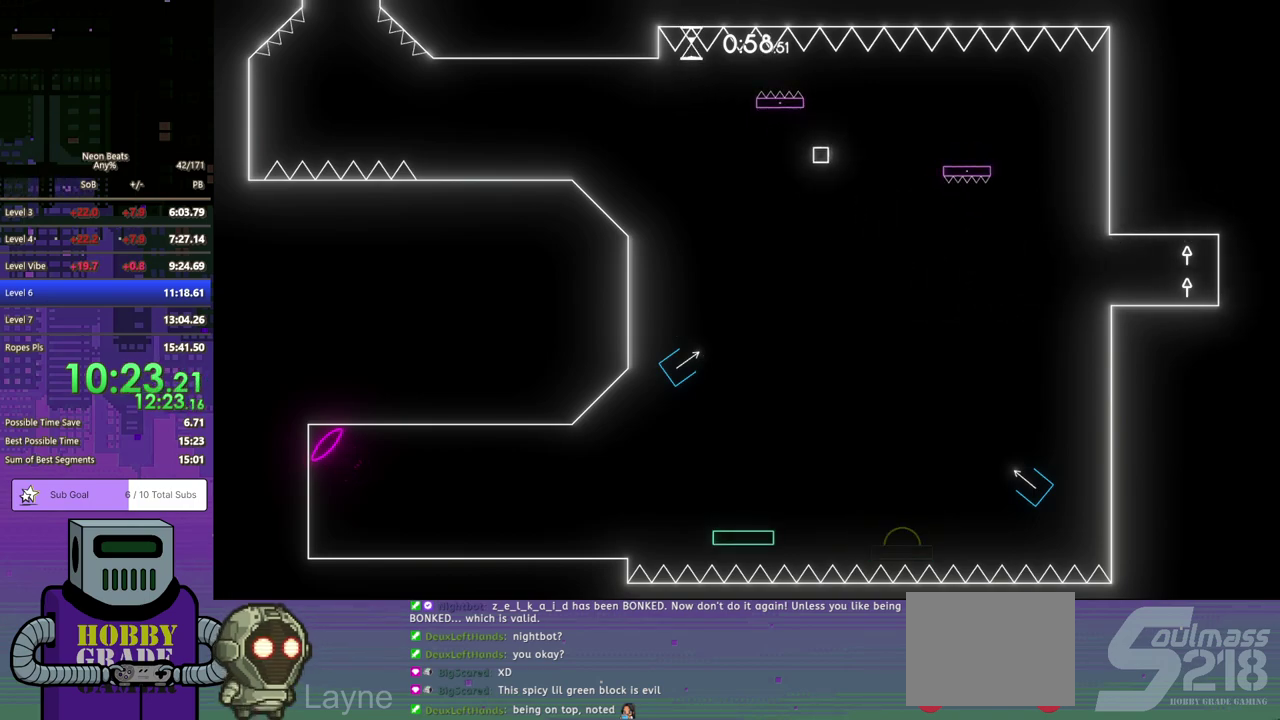
{"buttons": ["CROSS", "DPAD_LEFT"], "left_stick": "center", "events": [[200, "CROSS", "down"]]}
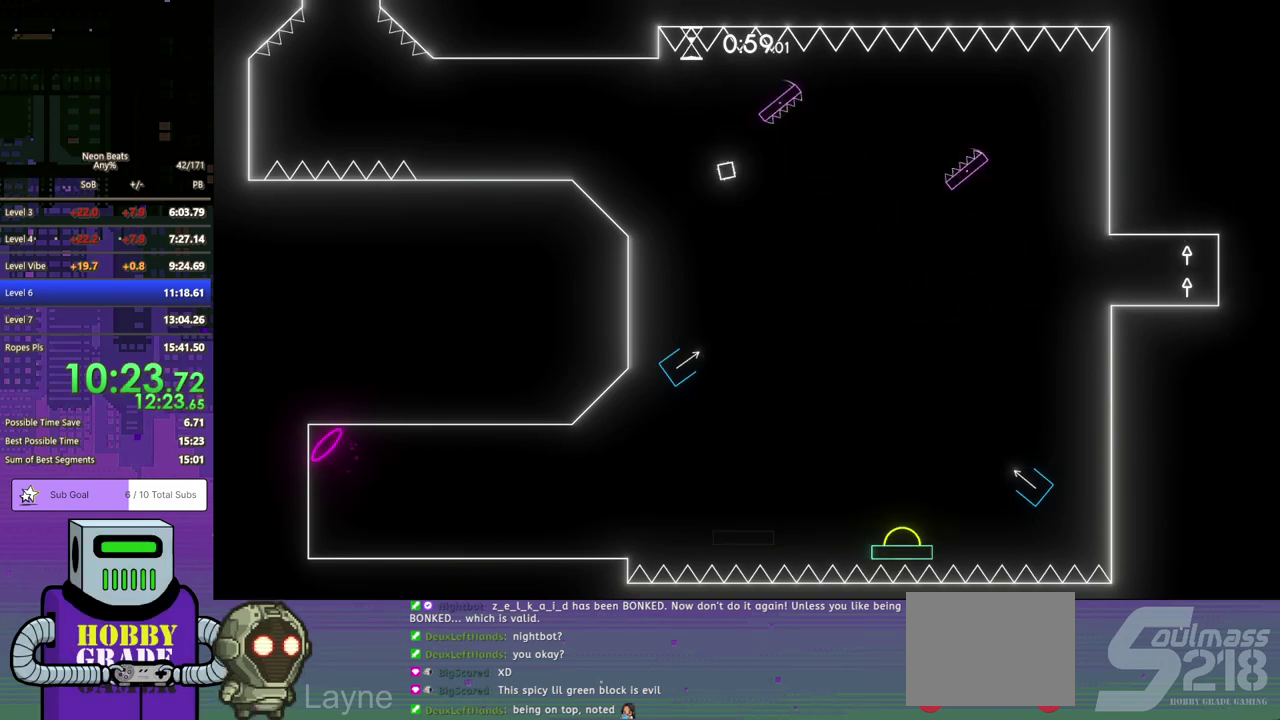
{"buttons": ["DPAD_LEFT"], "left_stick": "center", "events": [[150, "CROSS", "up"]]}
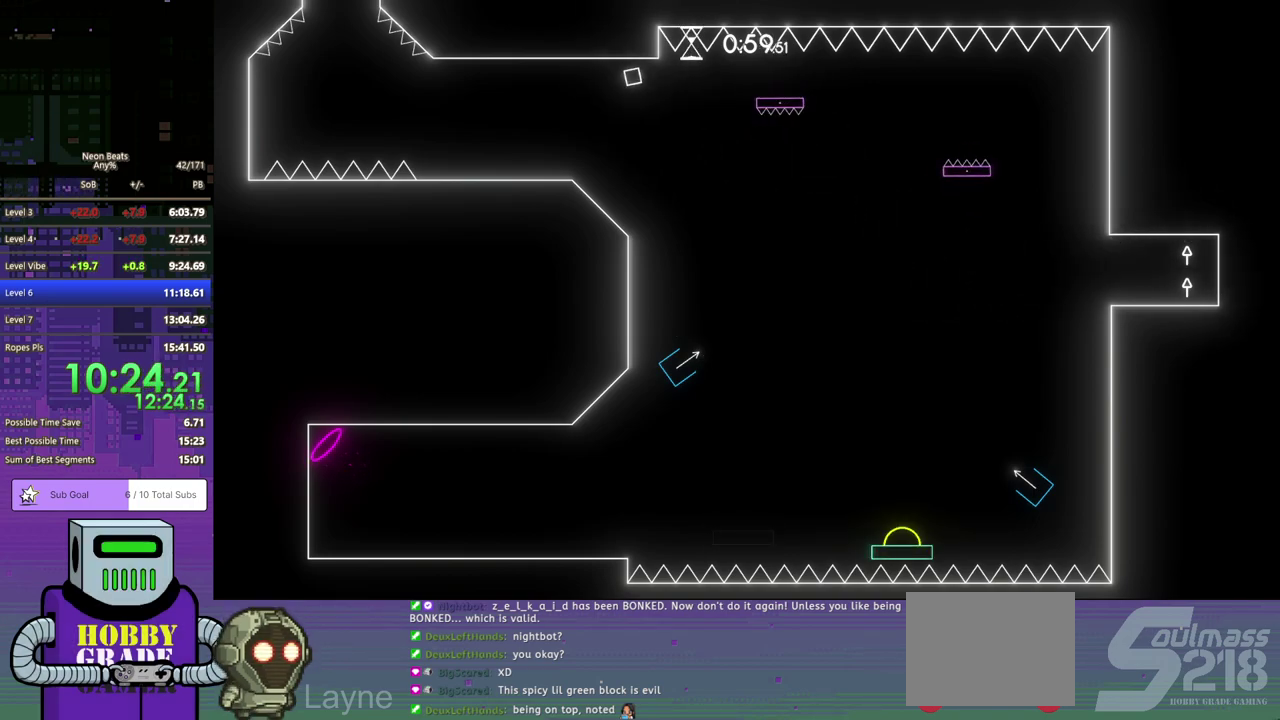
{"buttons": ["DPAD_LEFT"], "left_stick": "center", "events": []}
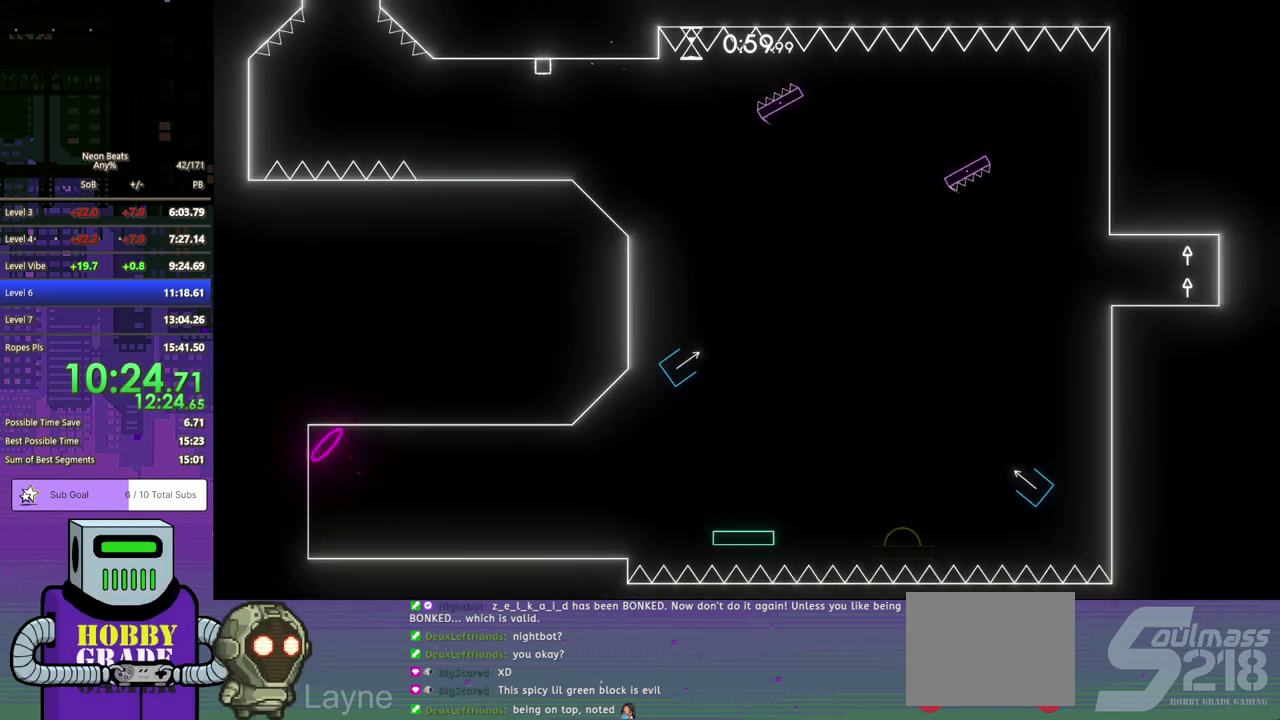
{"buttons": ["CROSS", "DPAD_LEFT"], "left_stick": "center", "events": [[467, "CROSS", "down"]]}
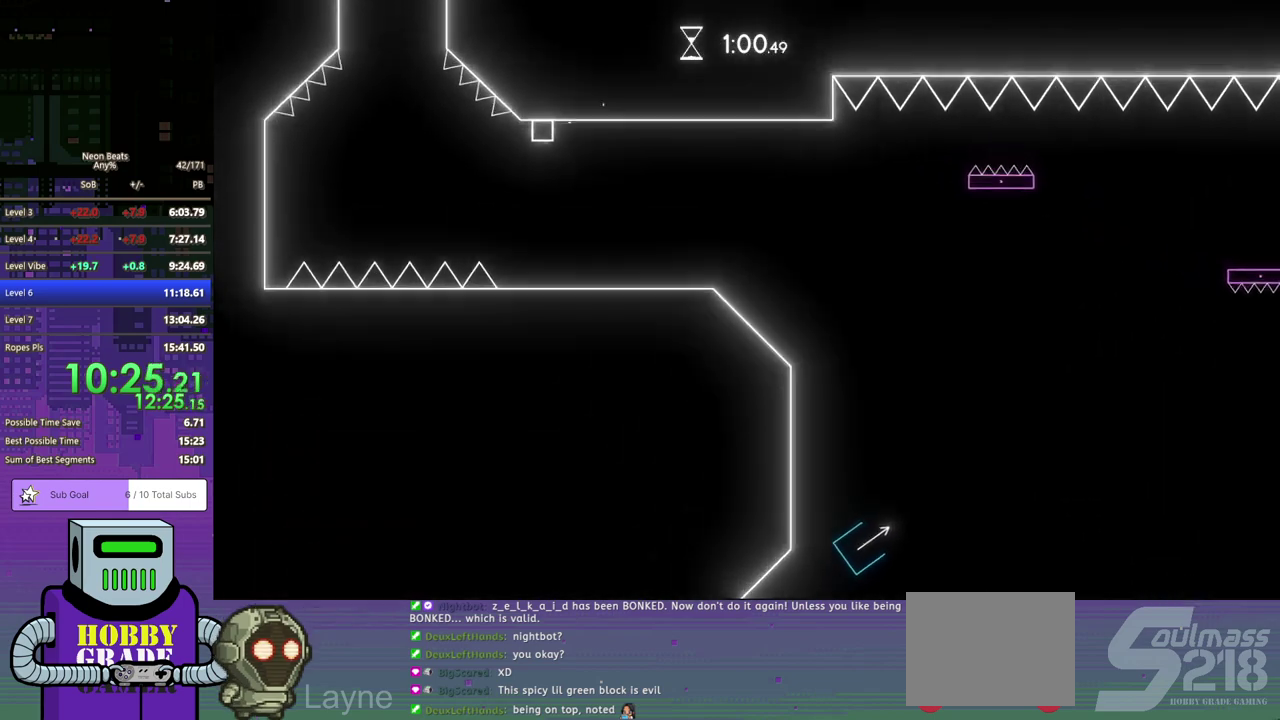
{"buttons": [], "left_stick": "center", "events": [[133, "CROSS", "up"], [383, "DPAD_LEFT", "up"]]}
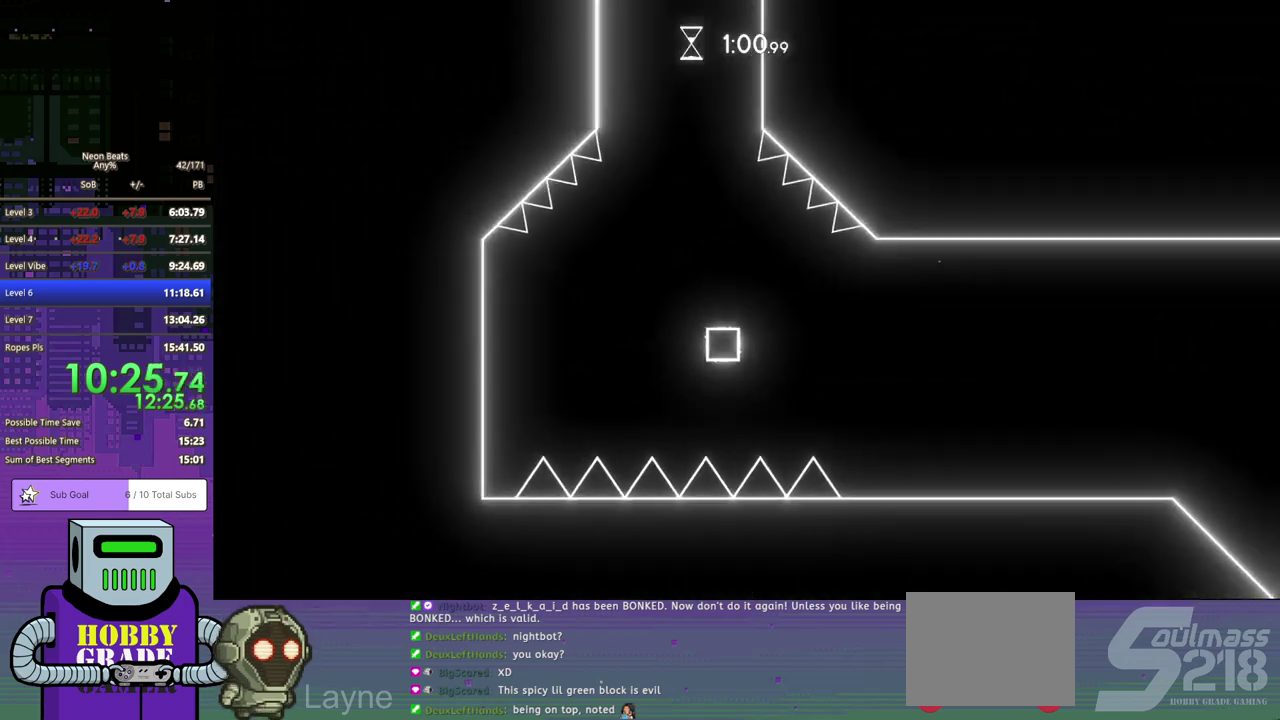
{"buttons": [], "left_stick": "center", "events": []}
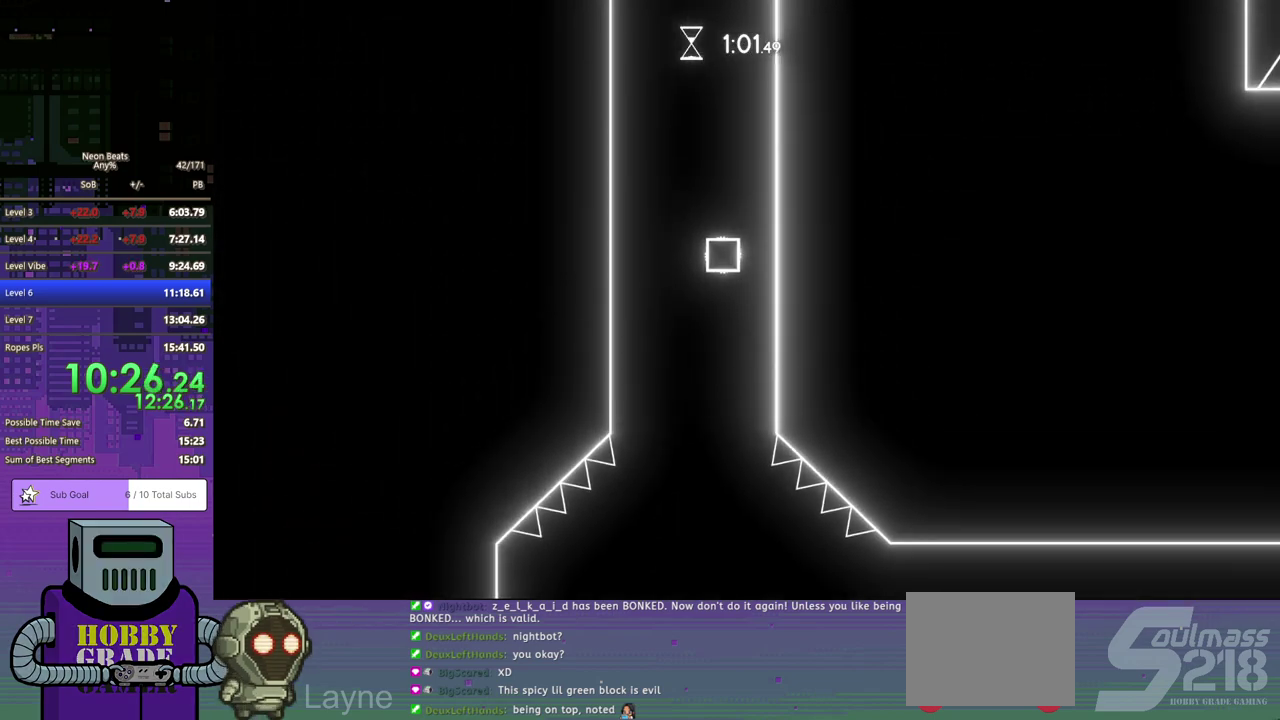
{"buttons": ["DPAD_DOWN", "DPAD_RIGHT"], "left_stick": "center", "events": [[383, "DPAD_RIGHT", "down"], [400, "DPAD_DOWN", "down"]]}
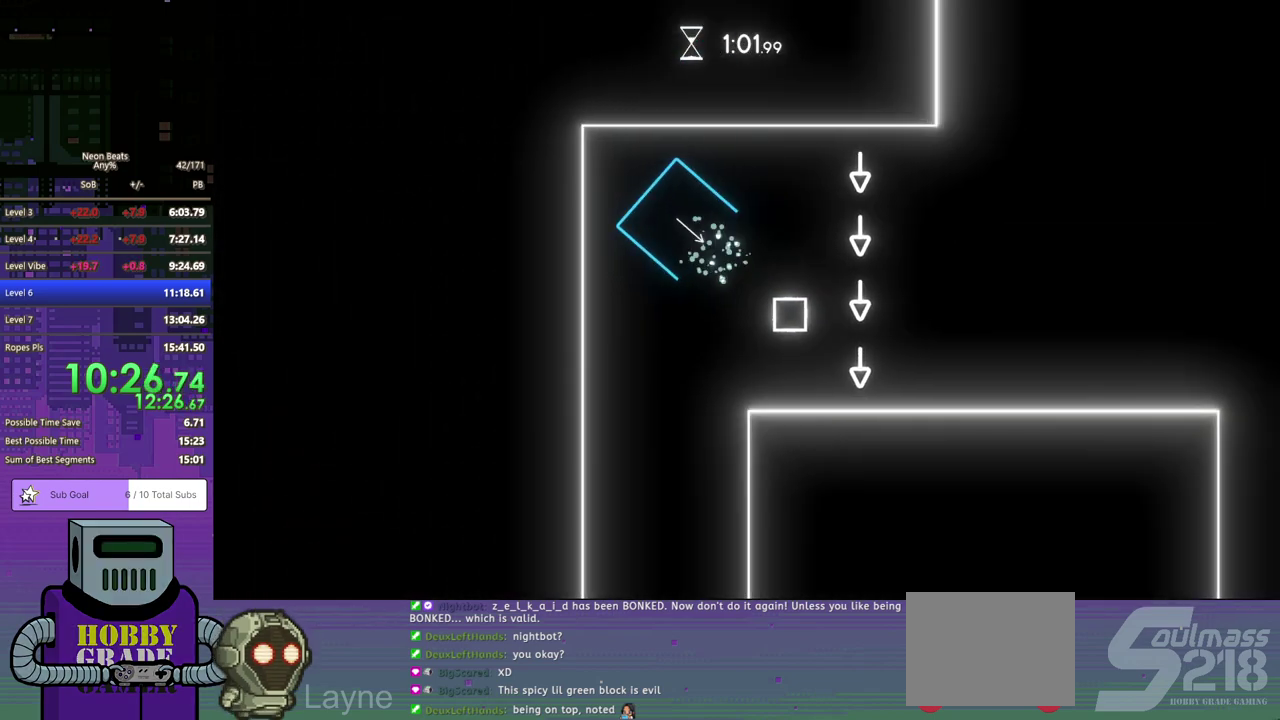
{"buttons": ["DPAD_DOWN", "DPAD_RIGHT"], "left_stick": "center", "events": [[433, "CROSS", "down"], [500, "CROSS", "up"]]}
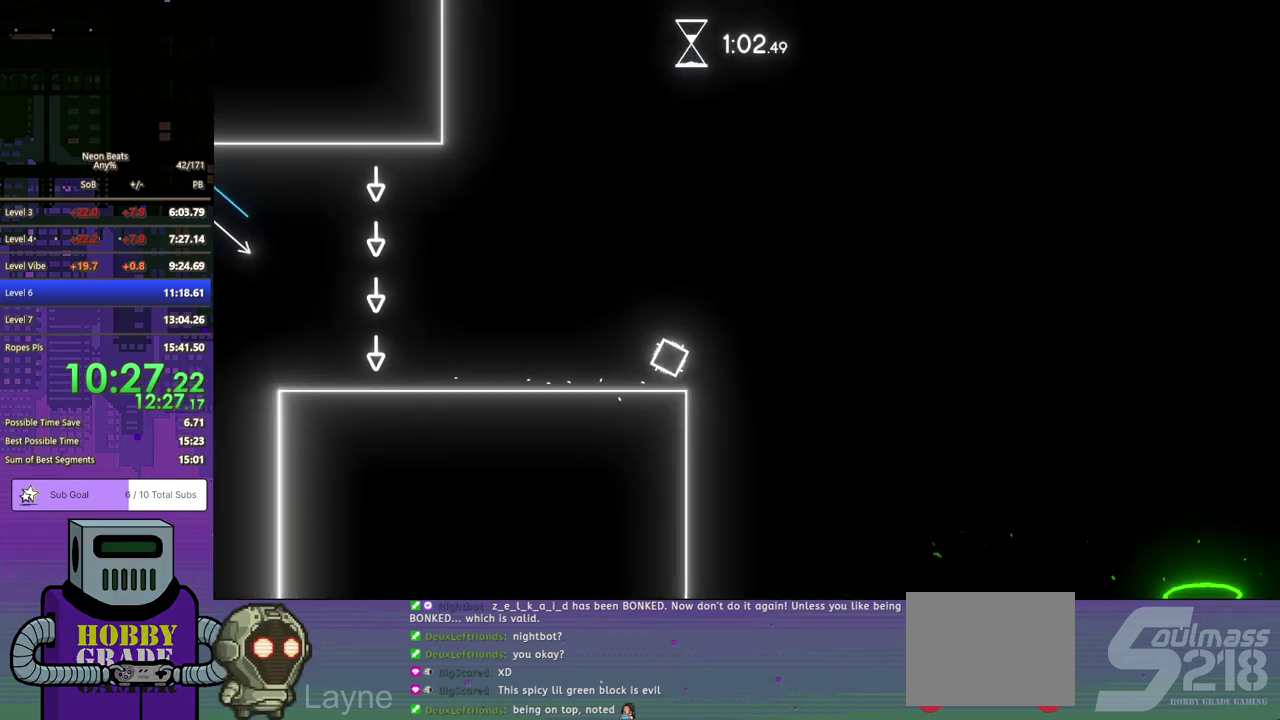
{"buttons": ["DPAD_RIGHT"], "left_stick": "center", "events": [[233, "DPAD_DOWN", "up"]]}
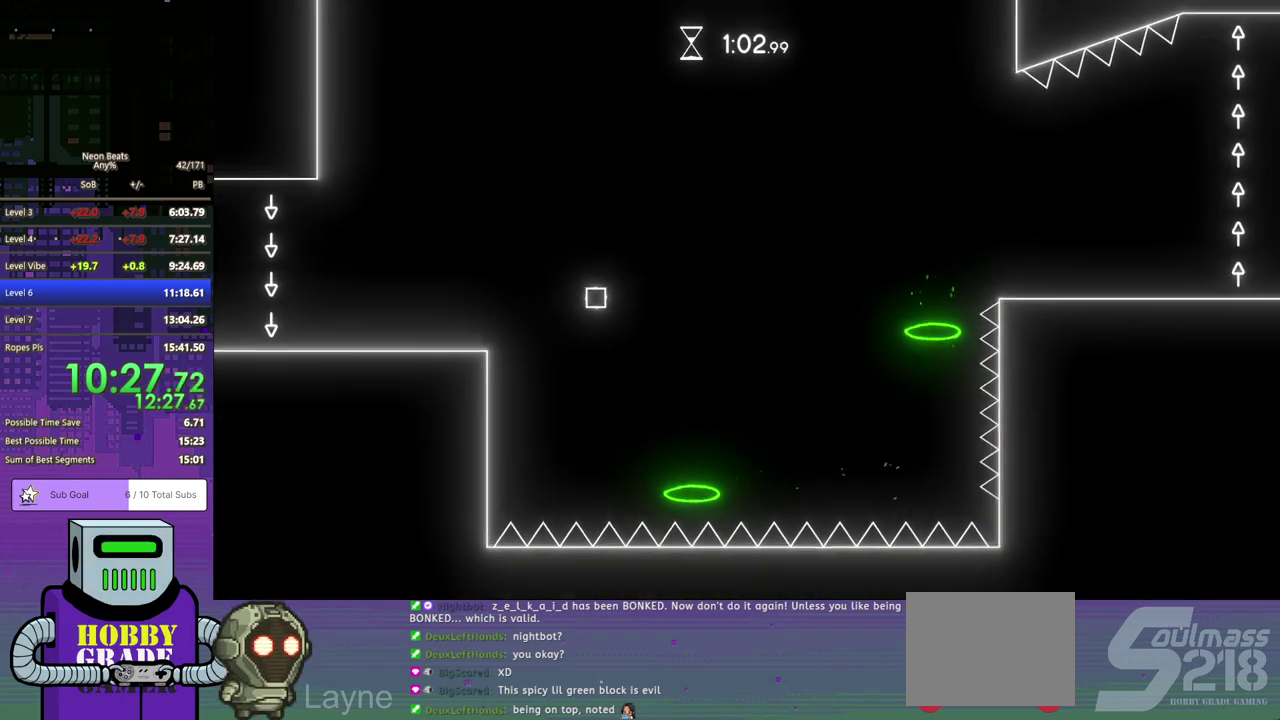
{"buttons": ["DPAD_DOWN", "DPAD_RIGHT"], "left_stick": "center", "events": [[233, "DPAD_RIGHT", "up"], [350, "DPAD_RIGHT", "down"], [400, "DPAD_DOWN", "down"]]}
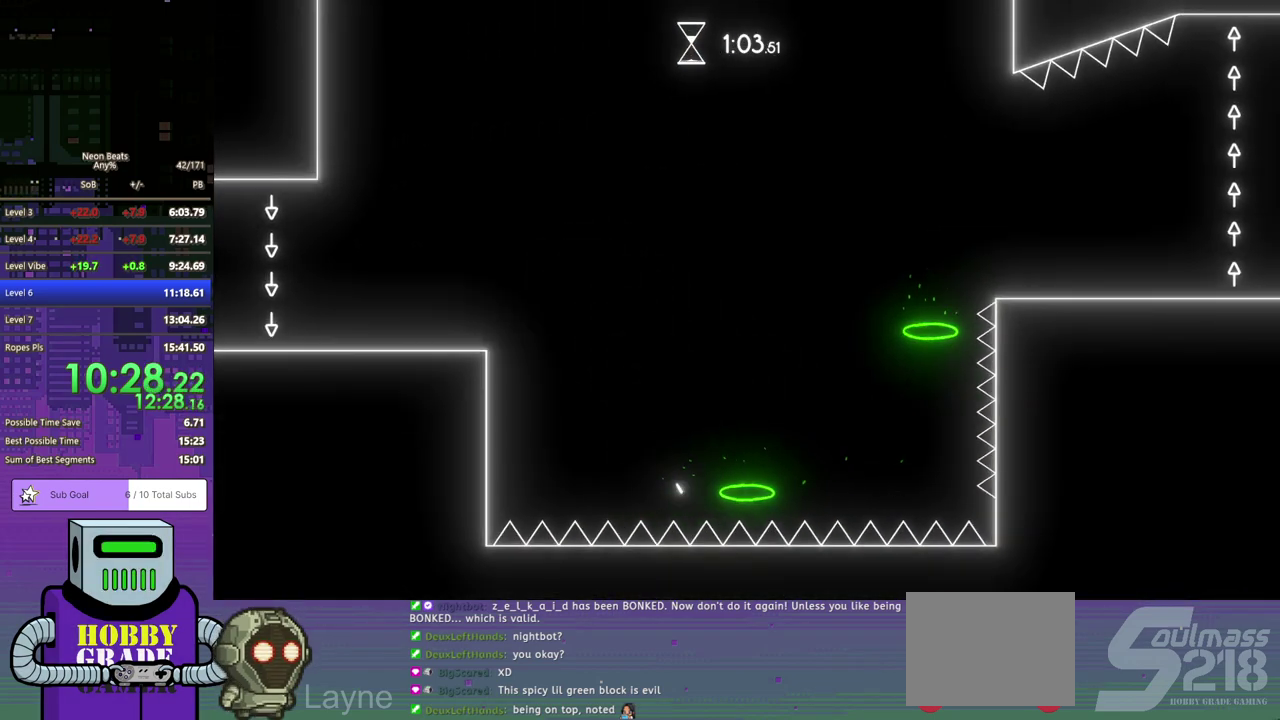
{"buttons": ["DPAD_RIGHT"], "left_stick": "center", "events": [[83, "DPAD_DOWN", "up"]]}
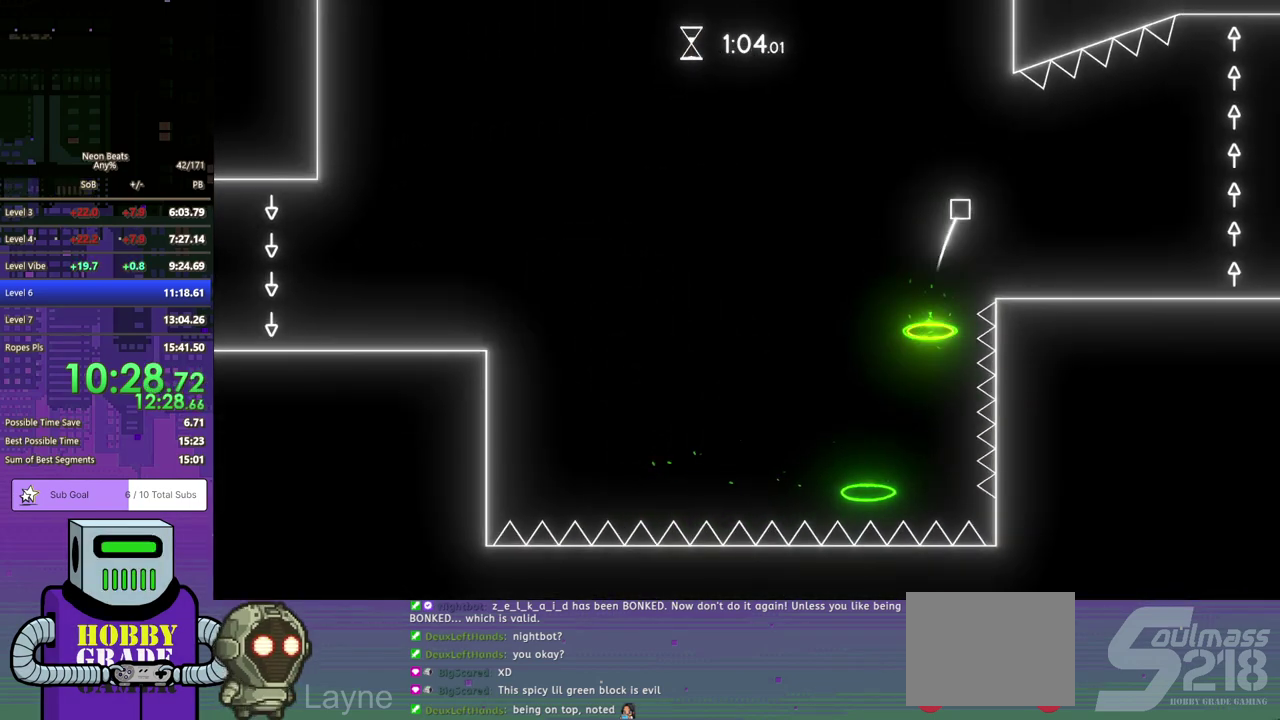
{"buttons": ["DPAD_RIGHT"], "left_stick": "center", "events": []}
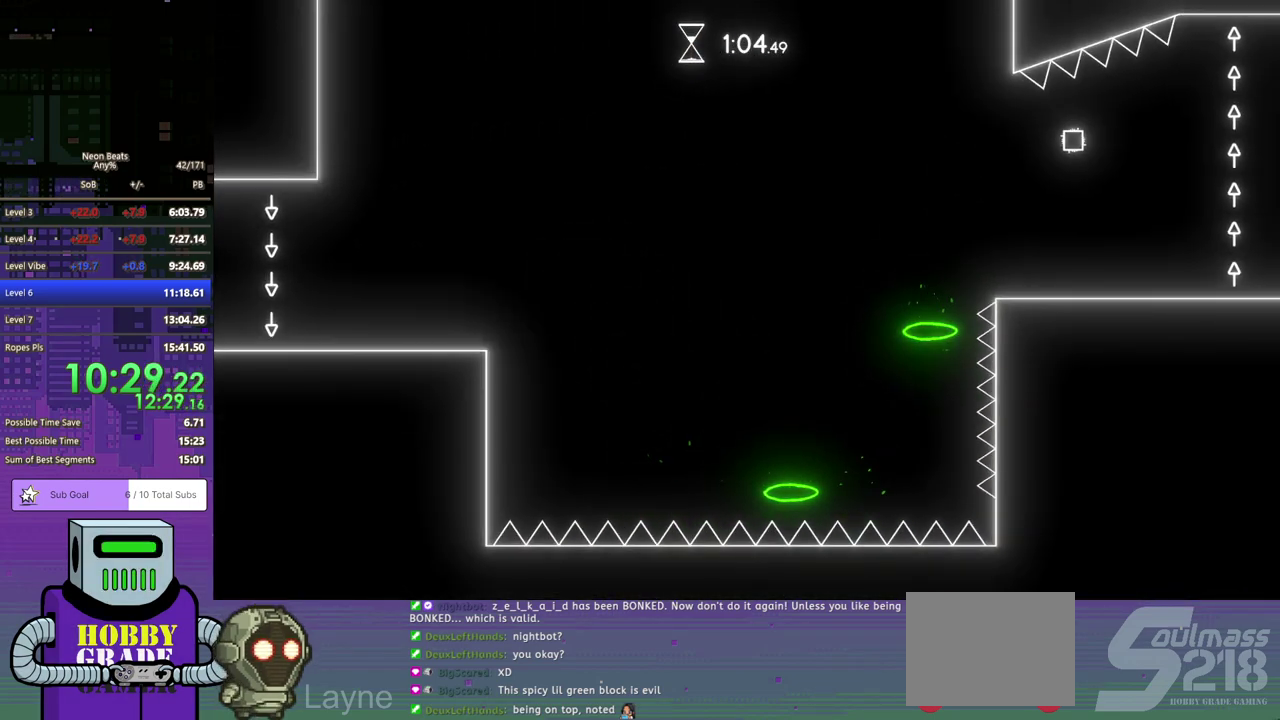
{"buttons": ["DPAD_RIGHT"], "left_stick": "center", "events": []}
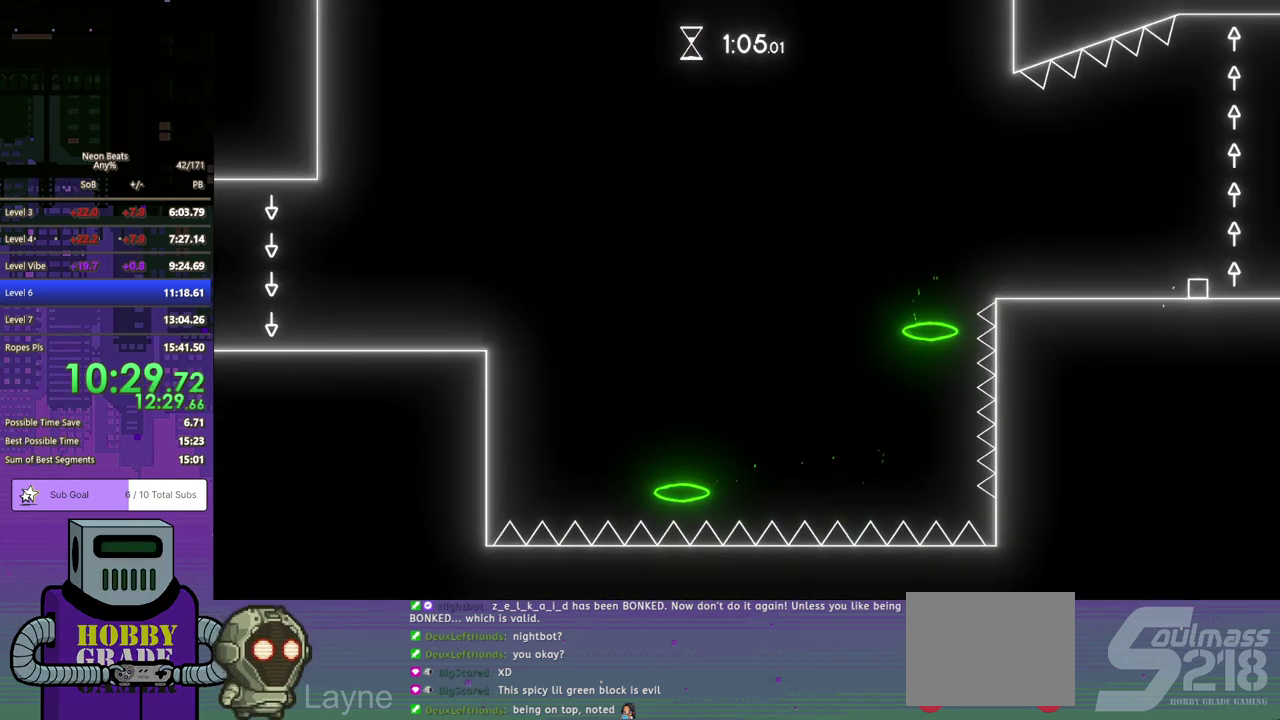
{"buttons": ["DPAD_RIGHT"], "left_stick": "center", "events": []}
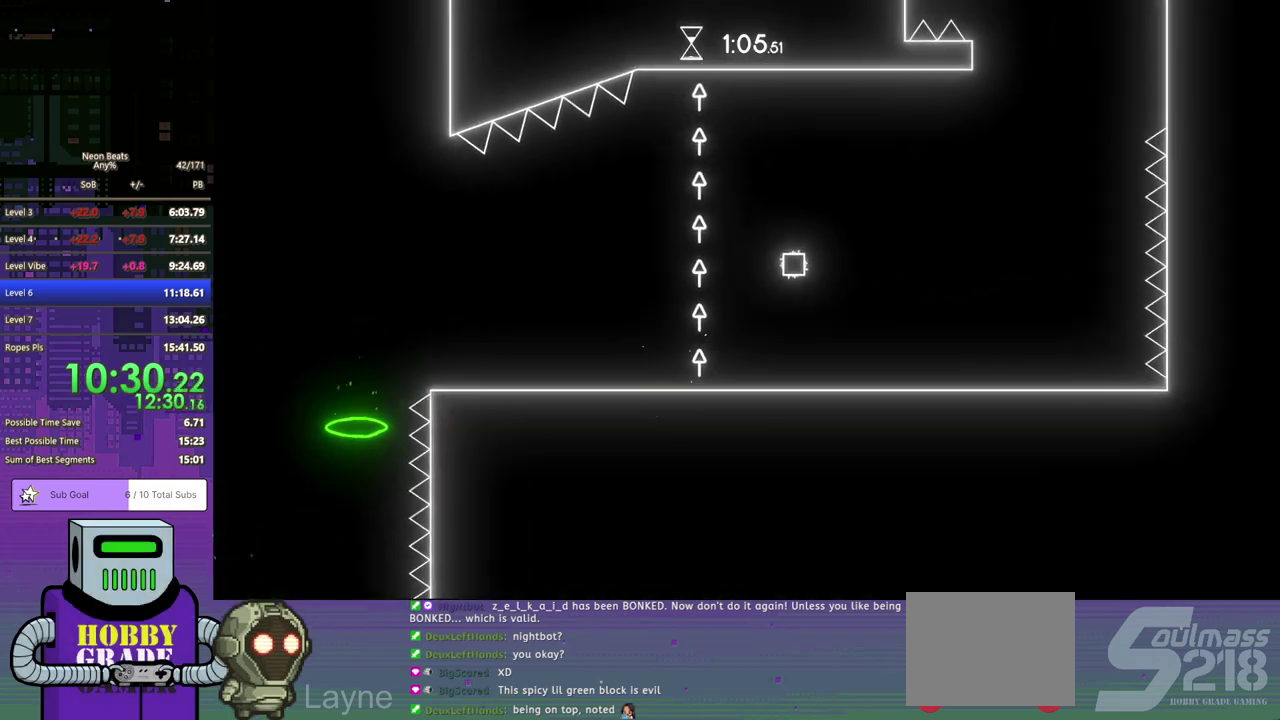
{"buttons": [], "left_stick": "center", "events": [[450, "DPAD_RIGHT", "up"]]}
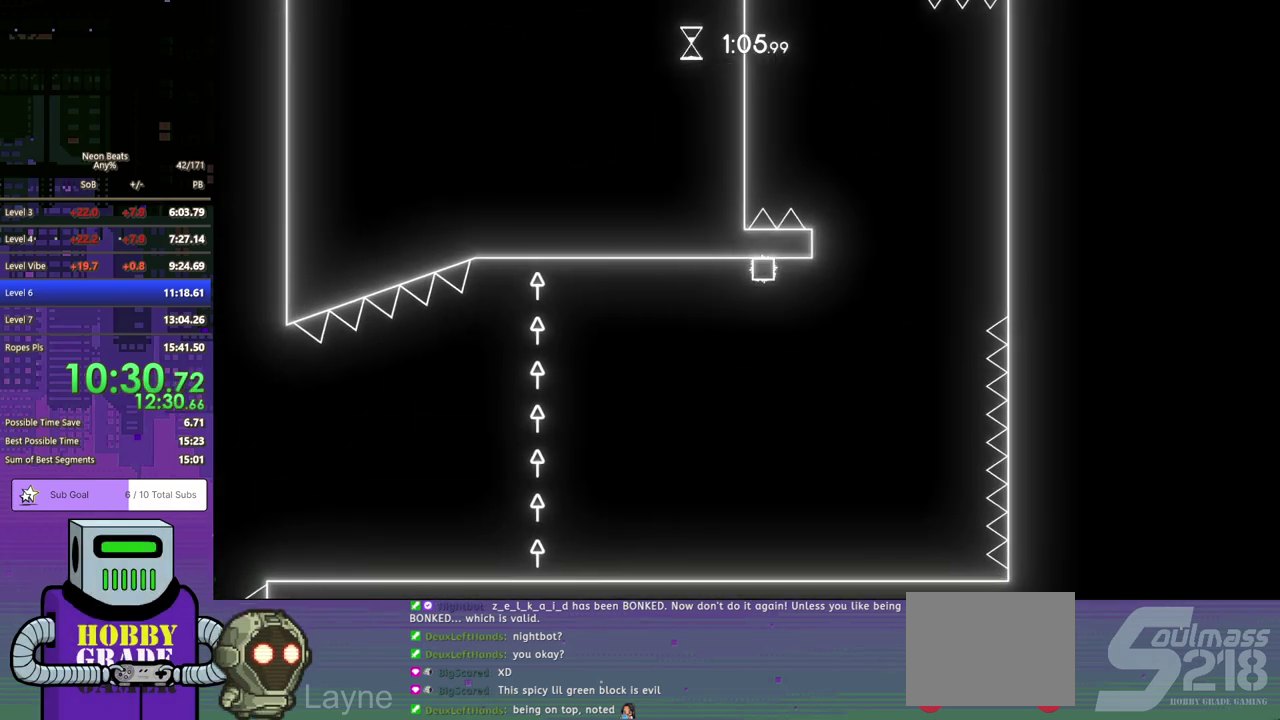
{"buttons": [], "left_stick": "center", "events": [[183, "DPAD_RIGHT", "down"], [483, "DPAD_RIGHT", "up"]]}
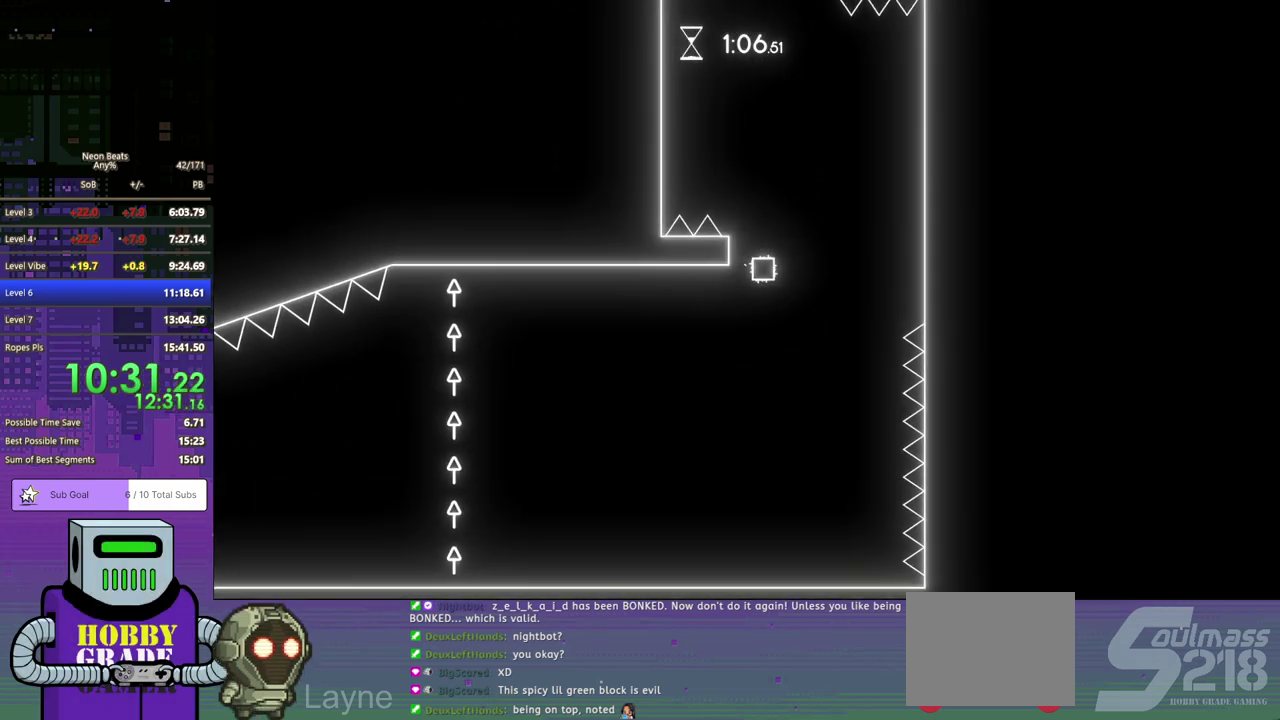
{"buttons": ["DPAD_DOWN", "DPAD_RIGHT"], "left_stick": "center", "events": [[400, "DPAD_DOWN", "down"], [400, "DPAD_RIGHT", "down"]]}
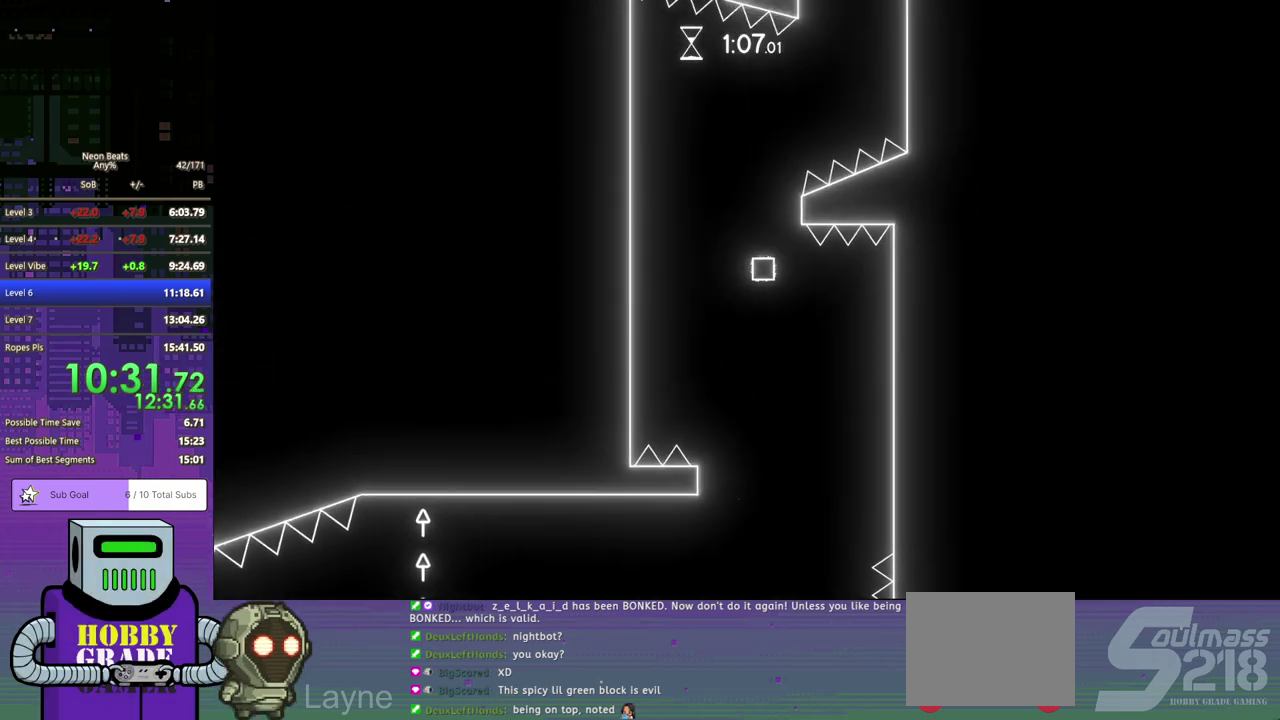
{"buttons": ["DPAD_DOWN", "DPAD_RIGHT"], "left_stick": "center", "events": []}